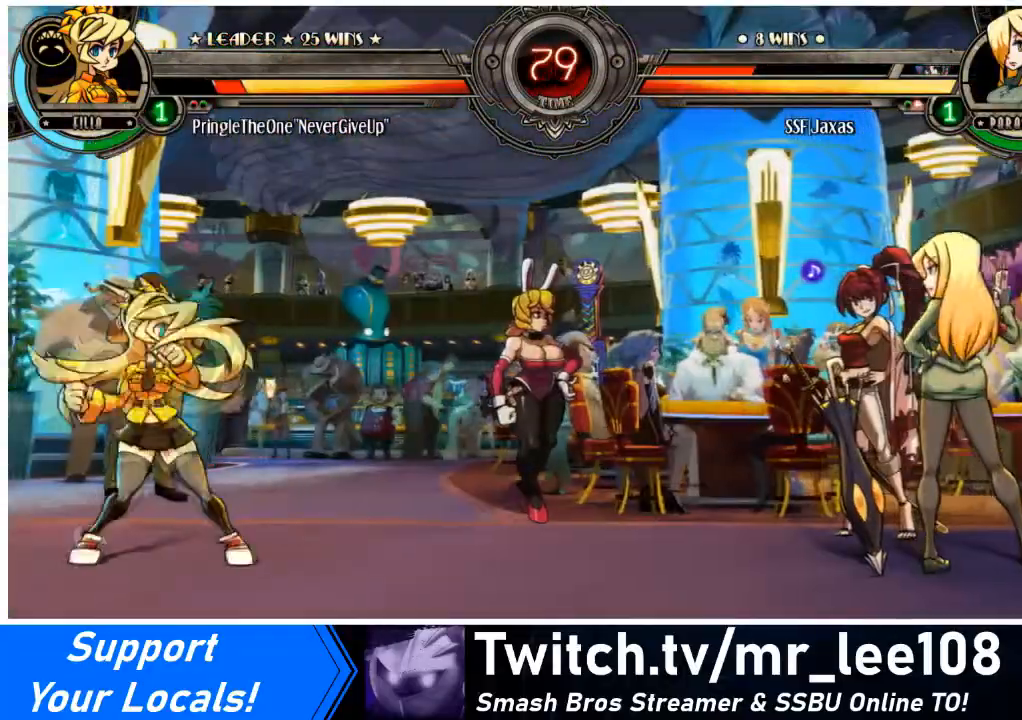
Gameplay with a controller (arcade stick); each line is a JSON object with the inputs held at the frame after it. "events" lists button and stick changes between this image and that frame as [ms after this image, input, new state], when the widget could be followed in between. Not read: L3 R3 other_buttons.
{"buttons": ["DPAD_DOWN", "DPAD_RIGHT"], "events": [[200, "DPAD_DOWN", "down"], [300, "DPAD_DOWN", "up"], [467, "DPAD_DOWN", "down"]]}
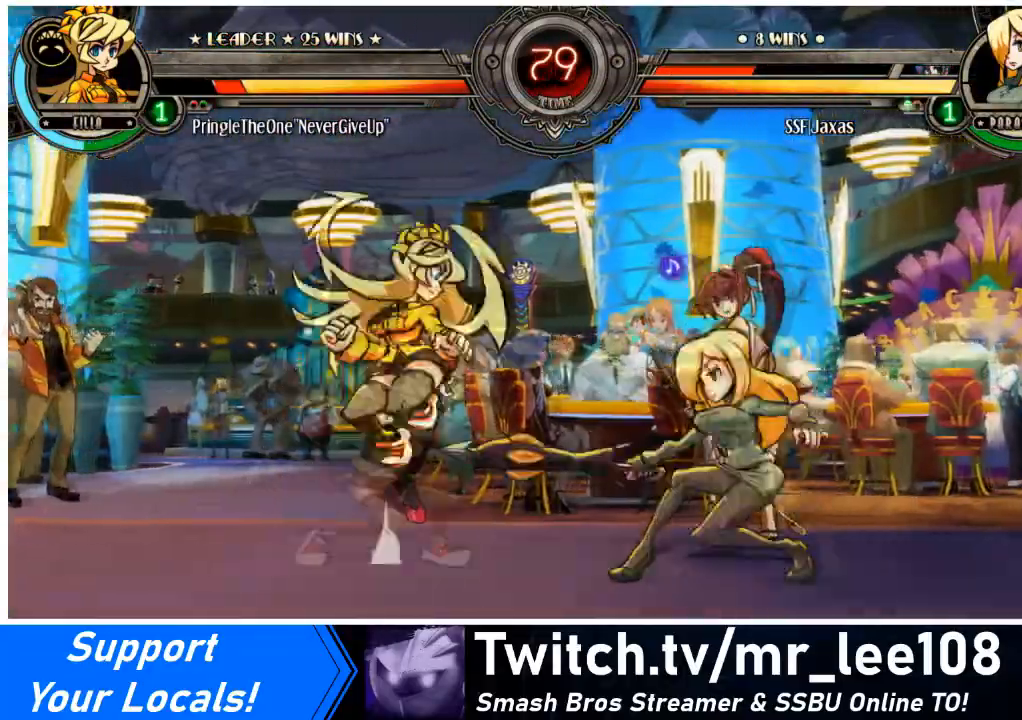
{"buttons": ["SQUARE", "DPAD_RIGHT"], "events": [[301, "DPAD_DOWN", "up"], [468, "SQUARE", "down"]]}
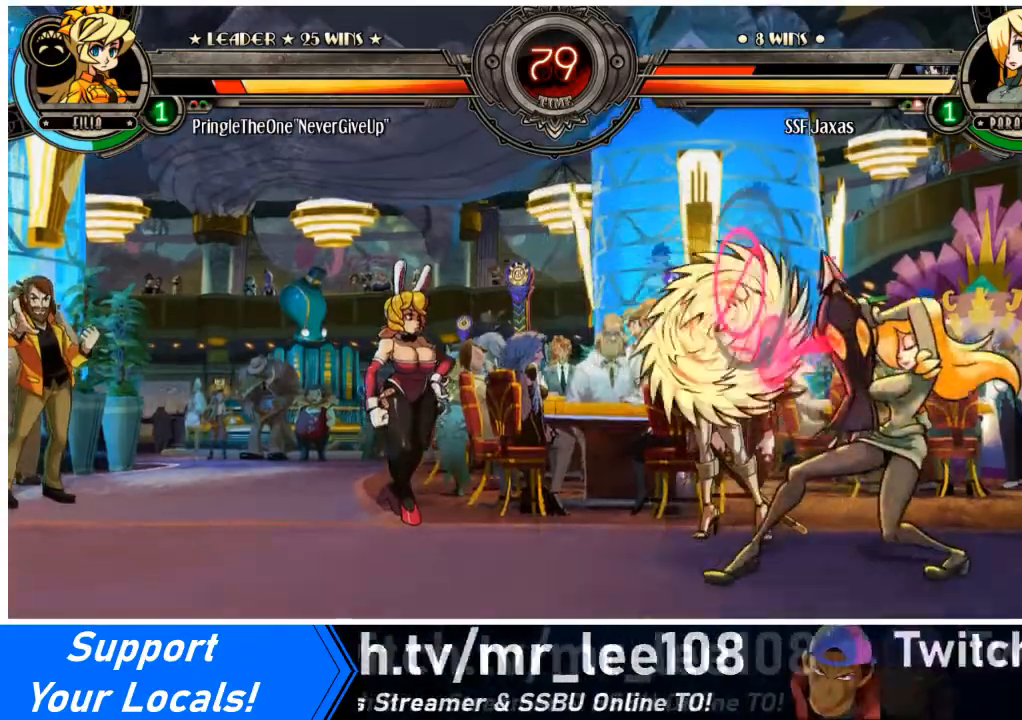
{"buttons": ["DPAD_DOWN", "DPAD_RIGHT"], "events": [[67, "SQUARE", "up"], [100, "TRIANGLE", "down"], [267, "DPAD_DOWN", "down"], [300, "SQUARE", "down"], [367, "SQUARE", "up"], [434, "TRIANGLE", "up"]]}
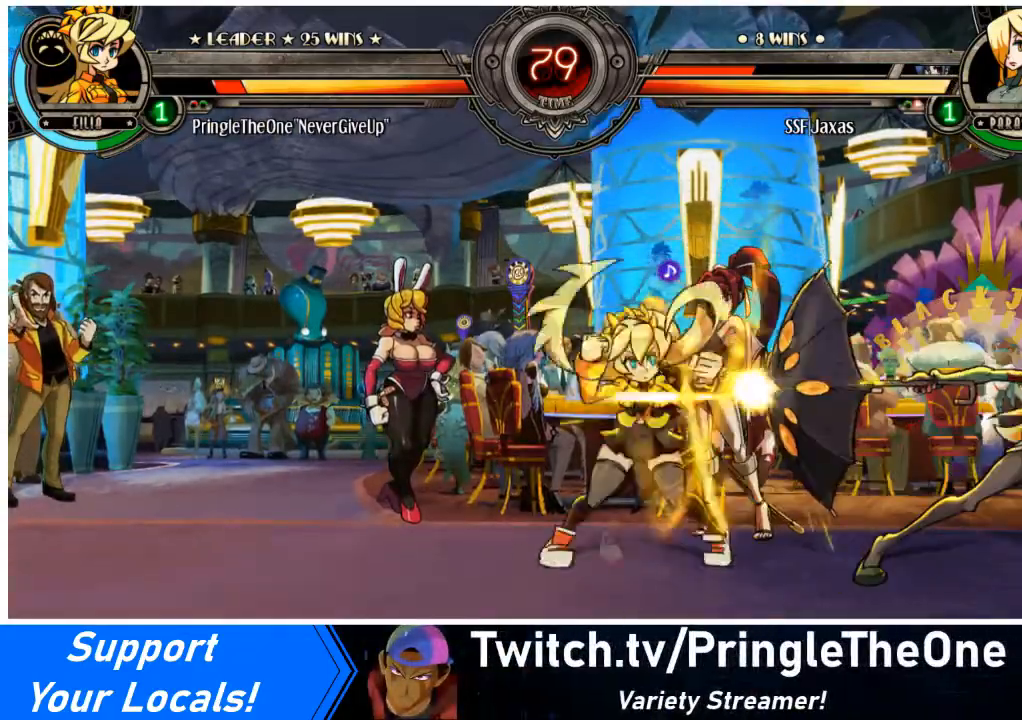
{"buttons": ["DPAD_RIGHT"], "events": [[334, "TRIANGLE", "down"], [468, "DPAD_DOWN", "up"], [501, "TRIANGLE", "up"]]}
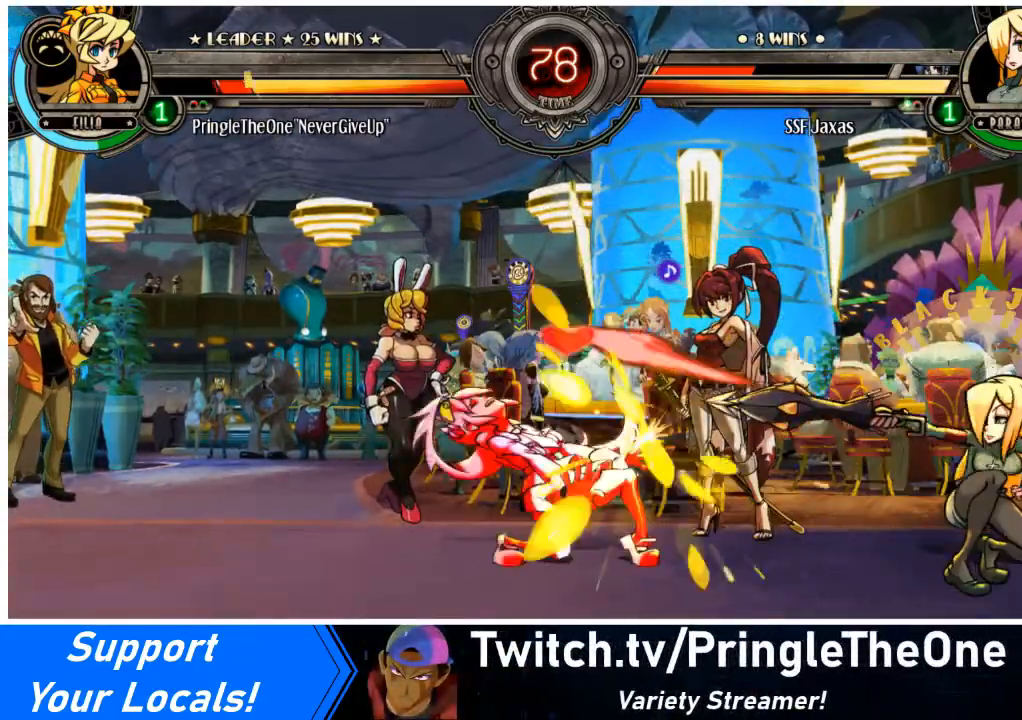
{"buttons": ["DPAD_LEFT"], "events": [[167, "R1", "down"], [300, "R1", "up"], [467, "DPAD_RIGHT", "up"], [500, "DPAD_LEFT", "down"]]}
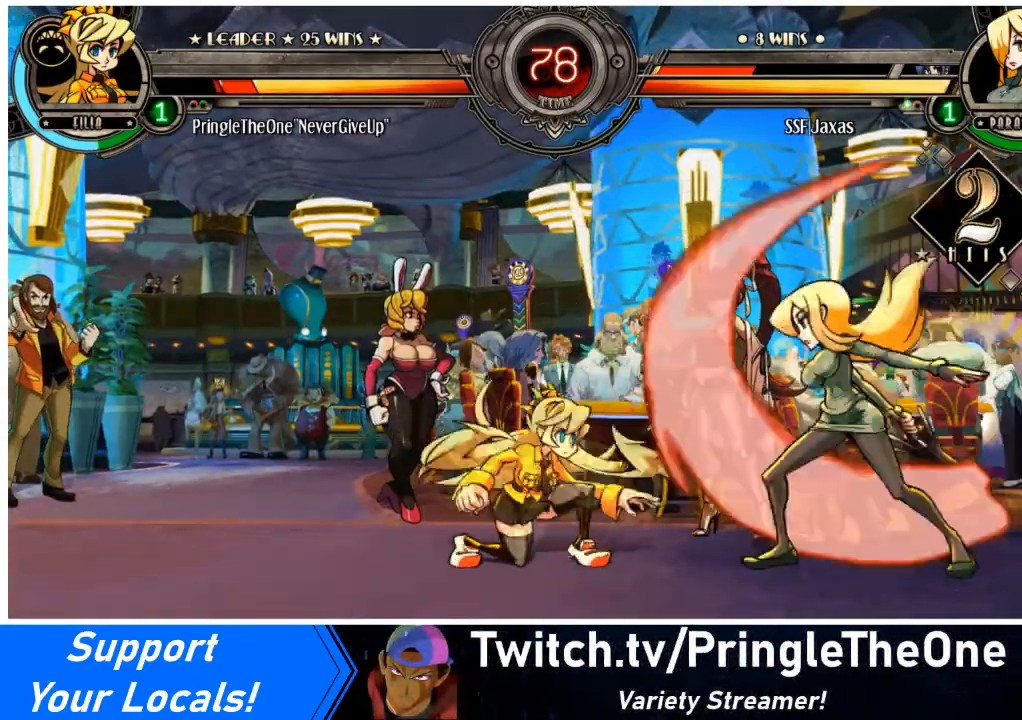
{"buttons": ["DPAD_DOWN", "DPAD_RIGHT"], "events": [[101, "SQUARE", "down"], [134, "DPAD_LEFT", "up"], [167, "DPAD_RIGHT", "down"], [201, "SQUARE", "up"], [301, "DPAD_DOWN", "down"]]}
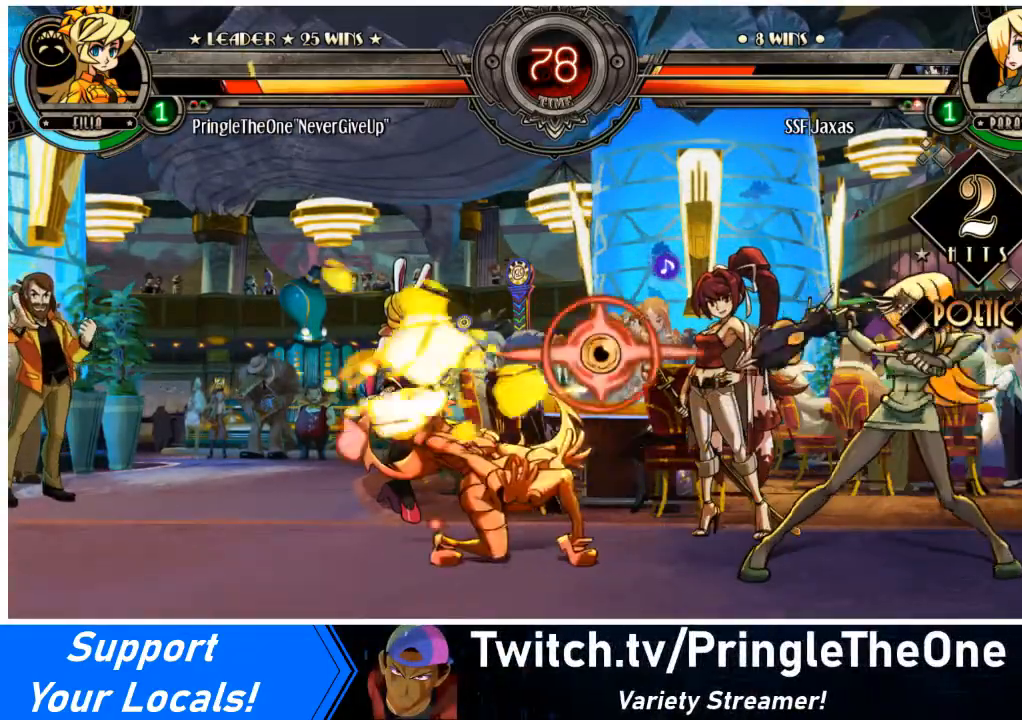
{"buttons": ["DPAD_LEFT"], "events": [[267, "DPAD_DOWN", "up"], [434, "DPAD_LEFT", "down"], [434, "DPAD_RIGHT", "up"], [467, "R2", "down"], [500, "R2", "up"]]}
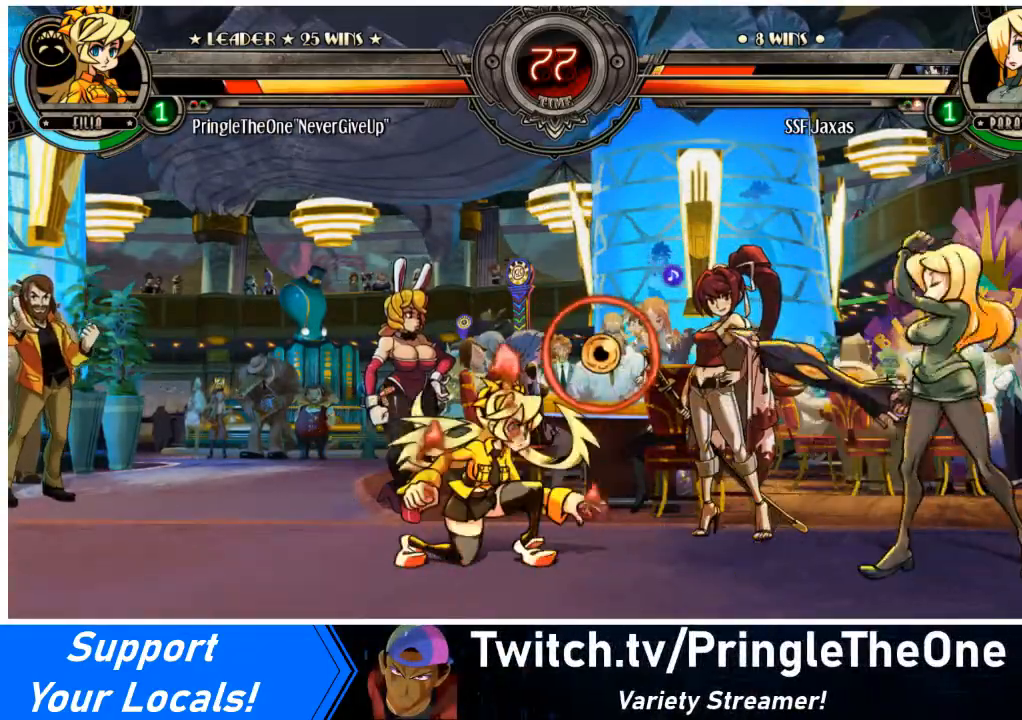
{"buttons": ["DPAD_DOWN", "DPAD_RIGHT"], "events": [[34, "DPAD_LEFT", "up"], [34, "DPAD_RIGHT", "down"], [167, "DPAD_DOWN", "down"]]}
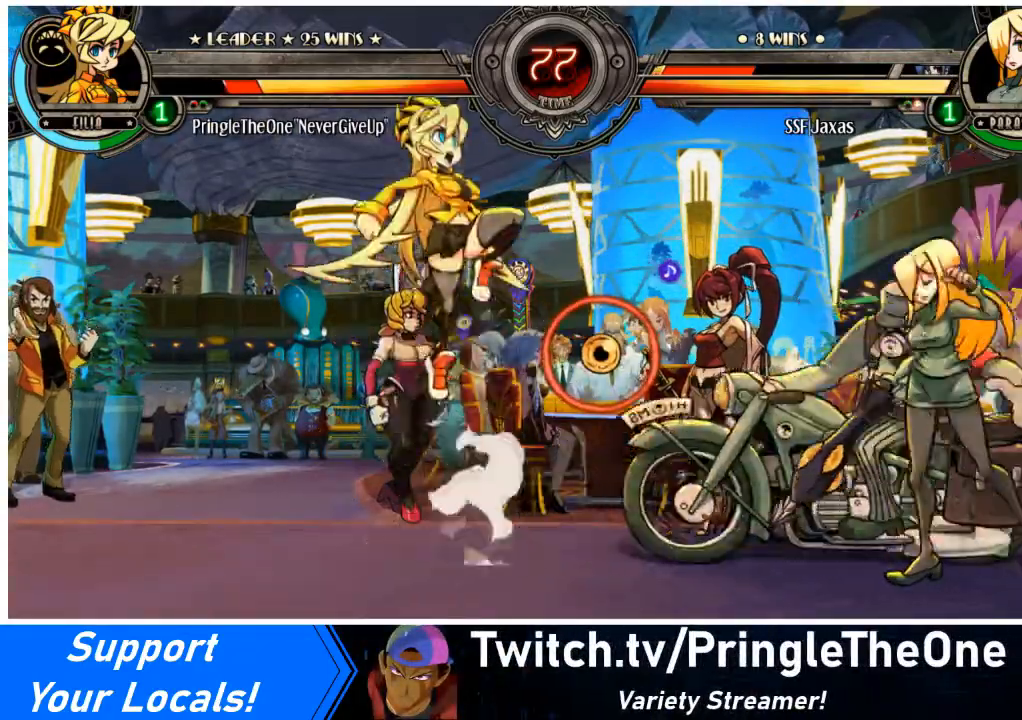
{"buttons": ["DPAD_RIGHT"], "events": [[67, "DPAD_DOWN", "up"], [133, "DPAD_RIGHT", "up"], [200, "DPAD_LEFT", "down"], [267, "DPAD_LEFT", "up"], [334, "DPAD_LEFT", "down"], [367, "DPAD_UP", "down"], [400, "DPAD_LEFT", "up"], [400, "DPAD_RIGHT", "down"], [467, "DPAD_UP", "up"]]}
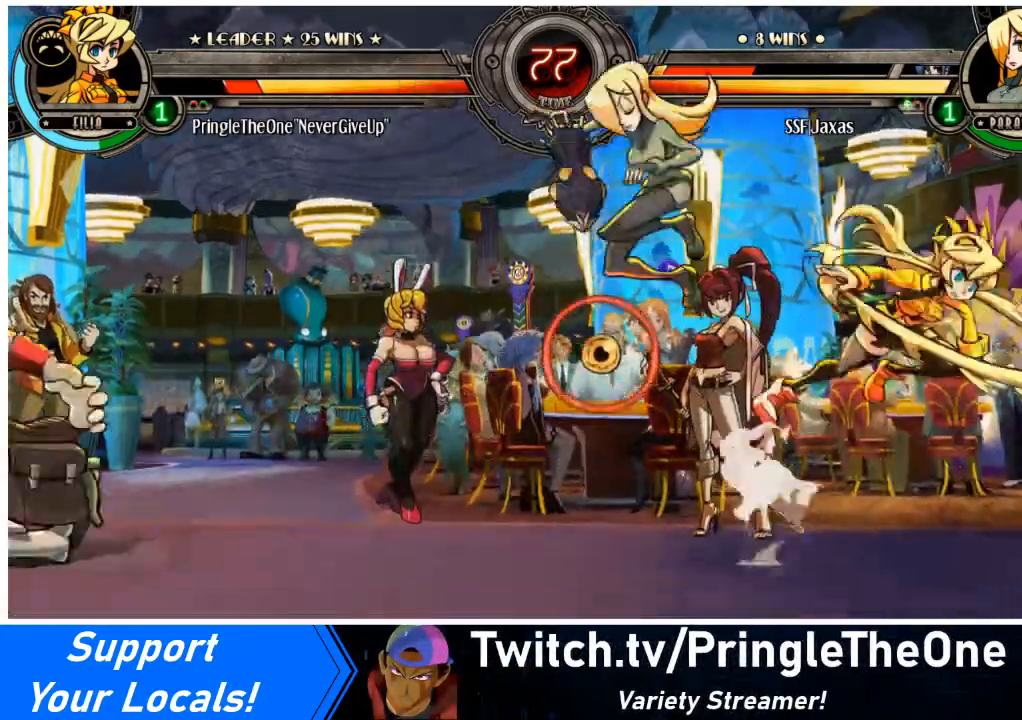
{"buttons": ["DPAD_LEFT"], "events": [[267, "DPAD_LEFT", "down"], [267, "DPAD_RIGHT", "up"]]}
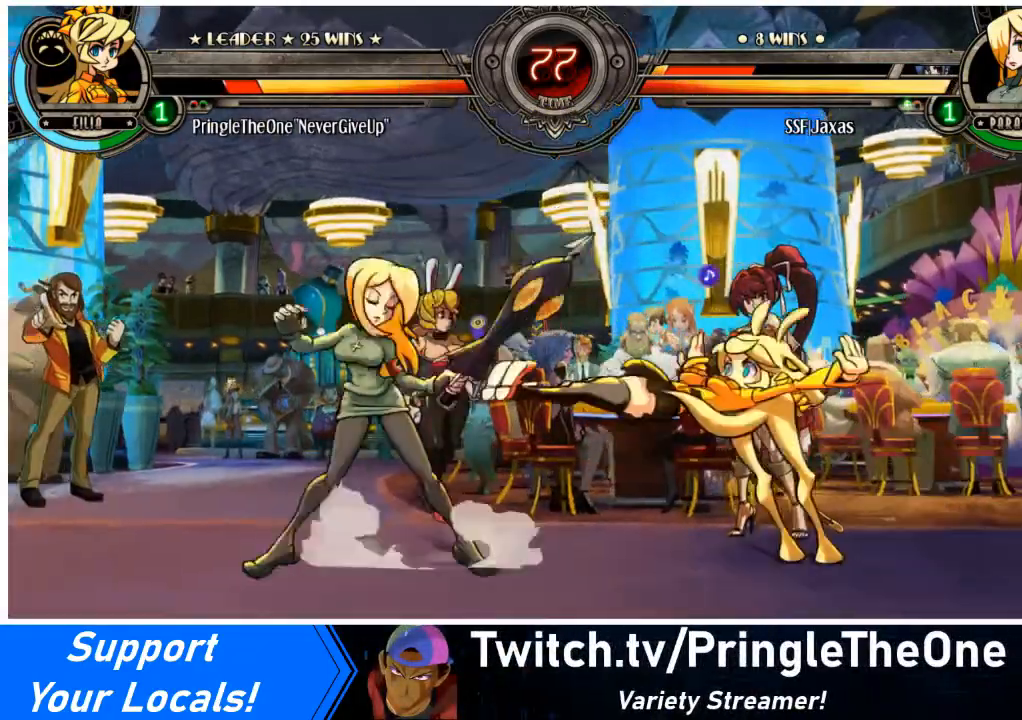
{"buttons": ["DPAD_LEFT"], "events": []}
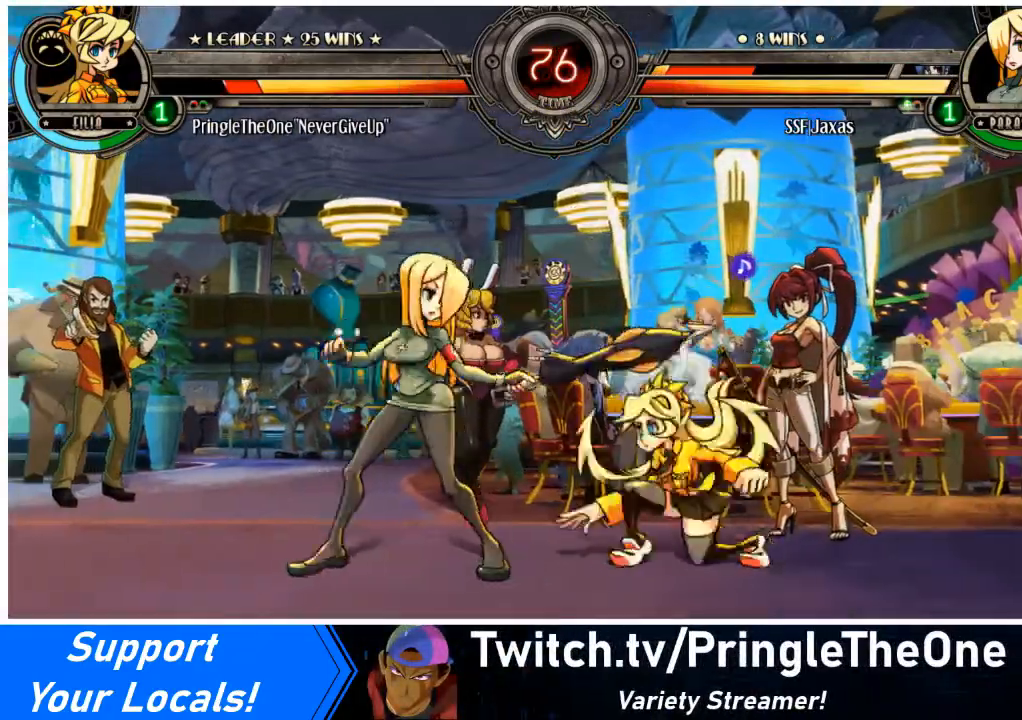
{"buttons": ["DPAD_LEFT"], "events": [[34, "DPAD_LEFT", "up"], [67, "DPAD_RIGHT", "down"], [167, "DPAD_UP", "down"], [234, "DPAD_RIGHT", "up"], [267, "DPAD_LEFT", "down"], [267, "DPAD_UP", "up"], [367, "R2", "down"], [468, "R2", "up"]]}
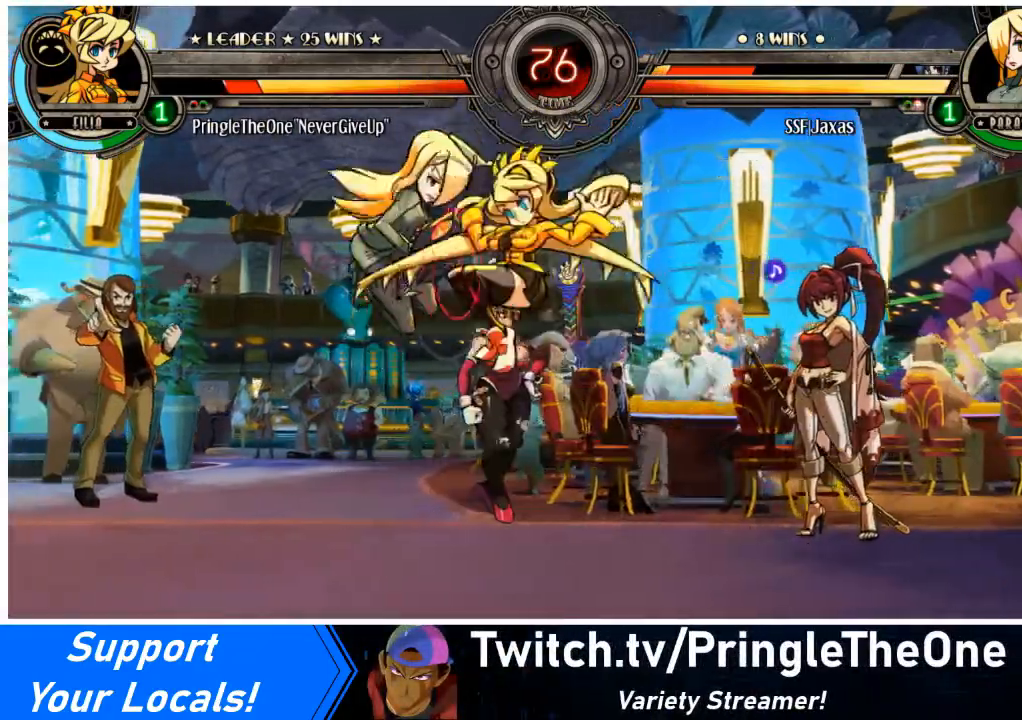
{"buttons": ["DPAD_LEFT"], "events": [[200, "SQUARE", "down"], [200, "TRIANGLE", "down"], [233, "TRIANGLE", "up"], [267, "SQUARE", "up"]]}
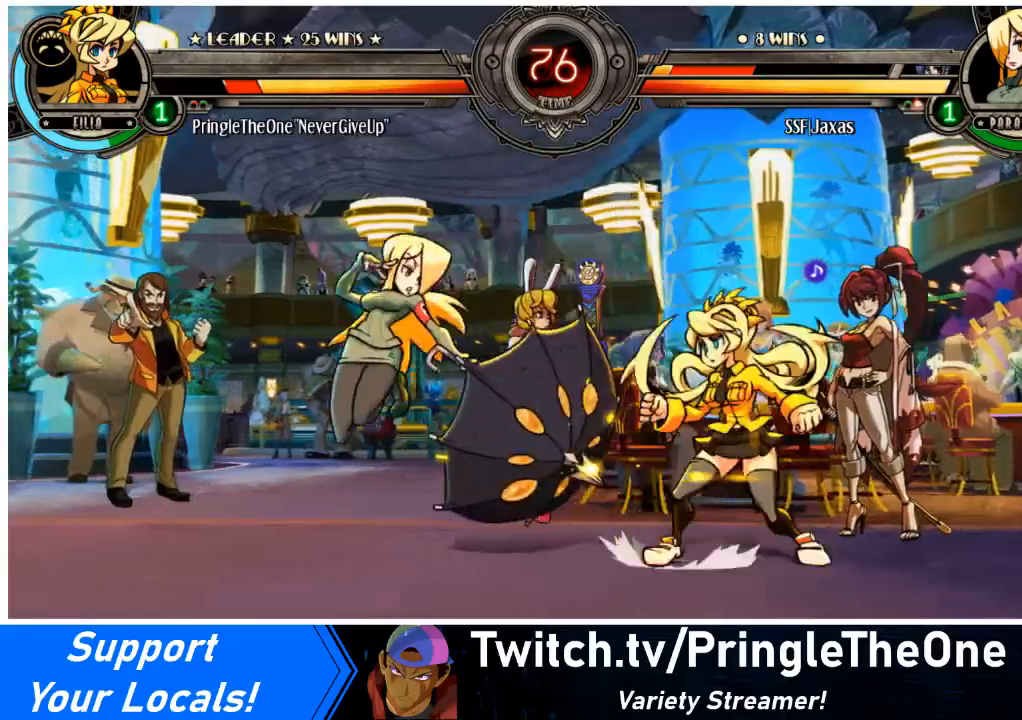
{"buttons": ["DPAD_LEFT"], "events": [[67, "DPAD_LEFT", "up"], [100, "DPAD_RIGHT", "down"], [100, "DPAD_UP", "down"], [201, "R2", "down"], [267, "DPAD_UP", "up"], [301, "R2", "up"], [334, "DPAD_RIGHT", "up"], [468, "DPAD_LEFT", "down"]]}
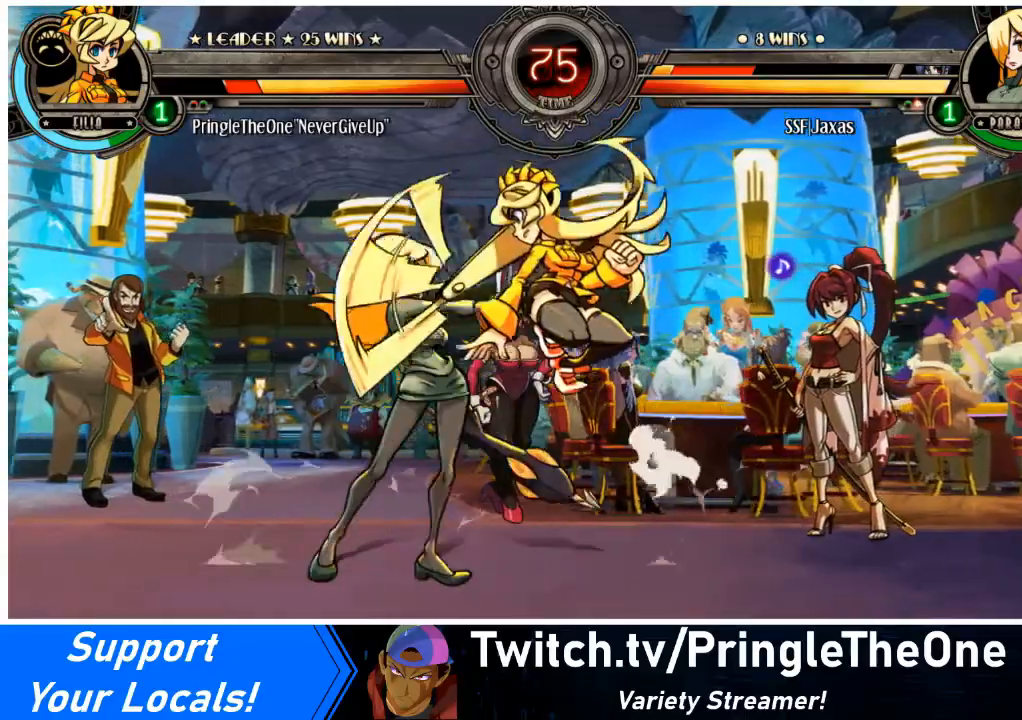
{"buttons": ["DPAD_DOWN", "DPAD_LEFT"], "events": [[100, "R2", "down"], [167, "R2", "up"], [367, "DPAD_DOWN", "down"]]}
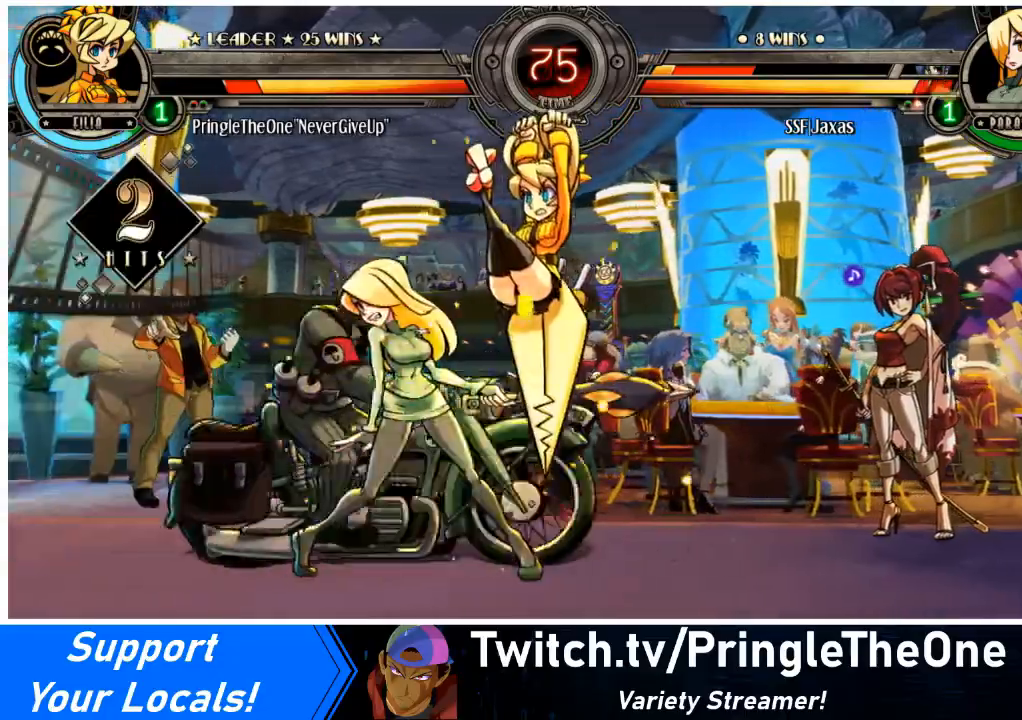
{"buttons": ["DPAD_DOWN", "DPAD_LEFT"], "events": [[67, "DPAD_DOWN", "up"], [300, "DPAD_DOWN", "down"], [300, "SQUARE", "down"], [300, "TRIANGLE", "down"], [400, "TRIANGLE", "up"], [434, "SQUARE", "up"]]}
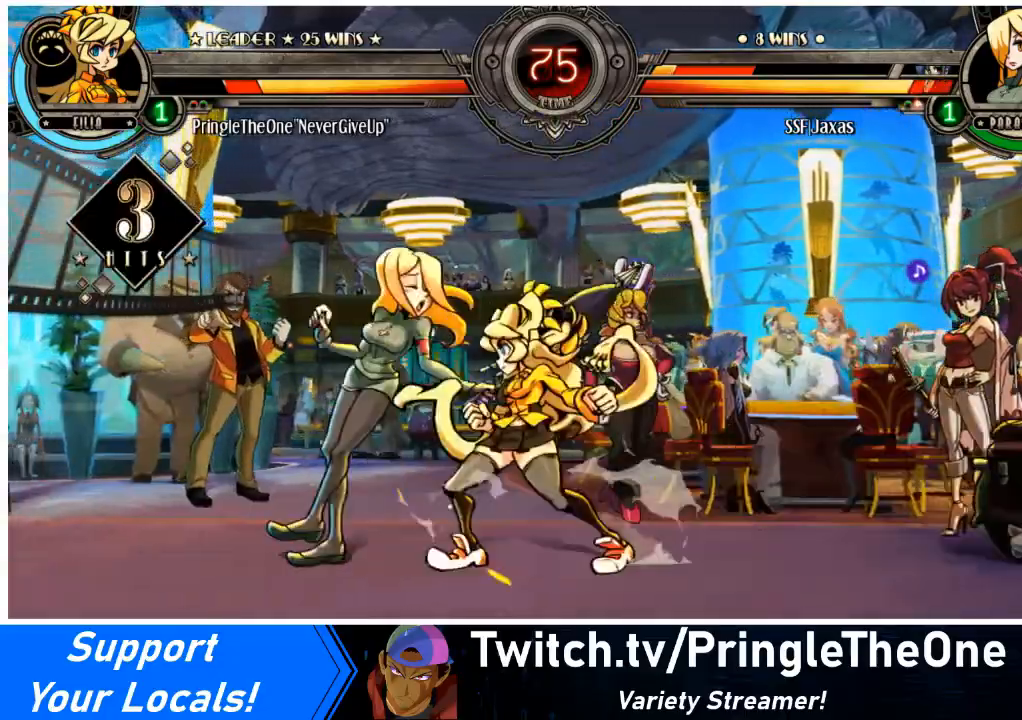
{"buttons": ["DPAD_LEFT"], "events": [[266, "TRIANGLE", "down"], [300, "SQUARE", "down"], [367, "SQUARE", "up"], [367, "TRIANGLE", "up"], [400, "DPAD_DOWN", "up"]]}
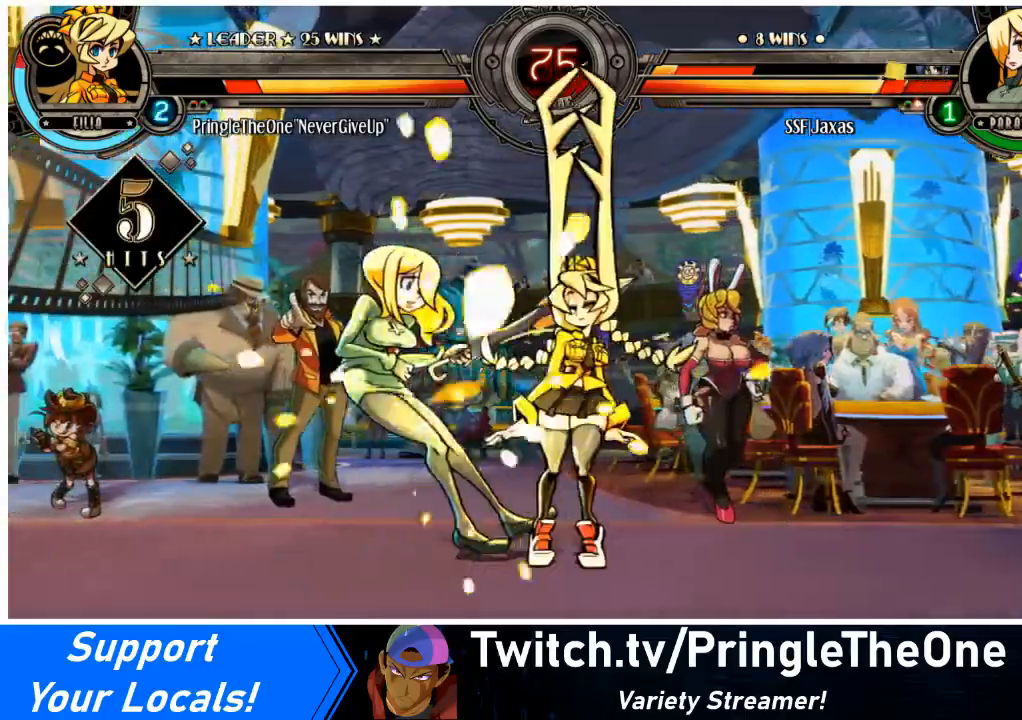
{"buttons": ["DPAD_LEFT"], "events": [[334, "SQUARE", "down"], [467, "SQUARE", "up"]]}
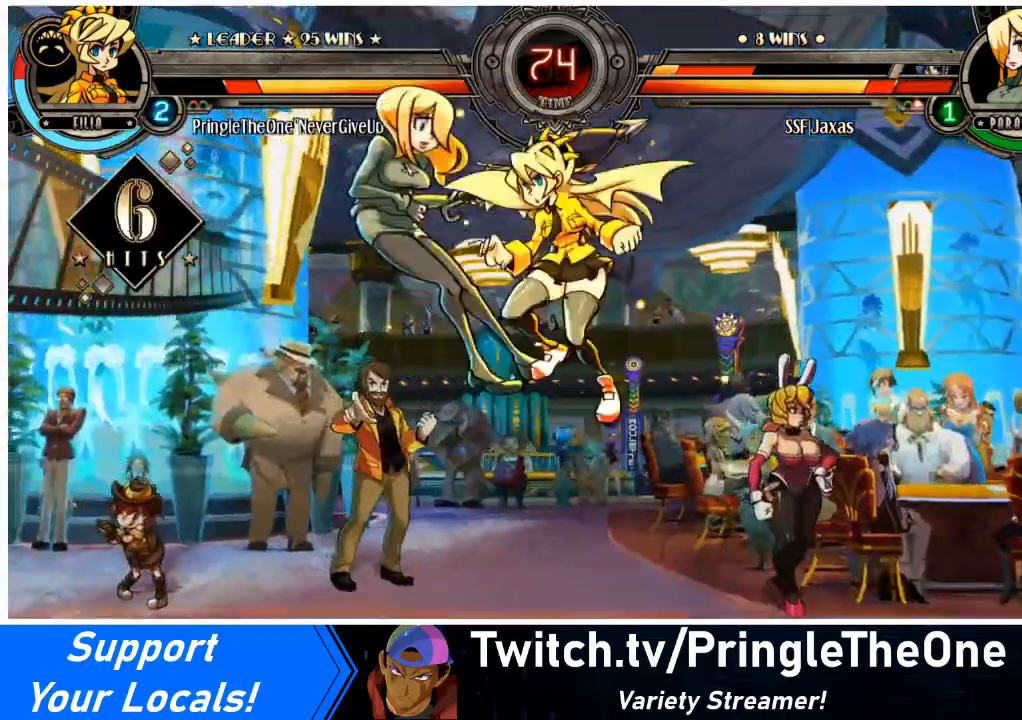
{"buttons": ["DPAD_LEFT"], "events": [[166, "SQUARE", "down"], [200, "TRIANGLE", "down"], [300, "SQUARE", "up"], [300, "TRIANGLE", "up"]]}
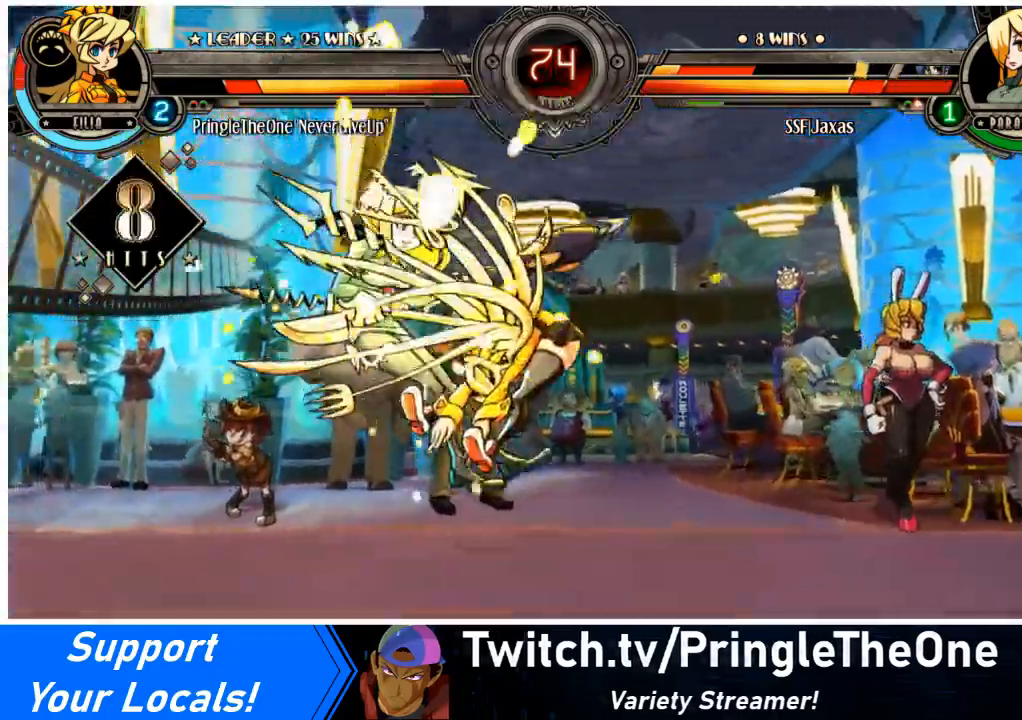
{"buttons": ["DPAD_UP", "DPAD_LEFT"], "events": [[67, "SQUARE", "down"], [67, "TRIANGLE", "down"], [200, "SQUARE", "up"], [200, "TRIANGLE", "up"], [467, "DPAD_UP", "down"]]}
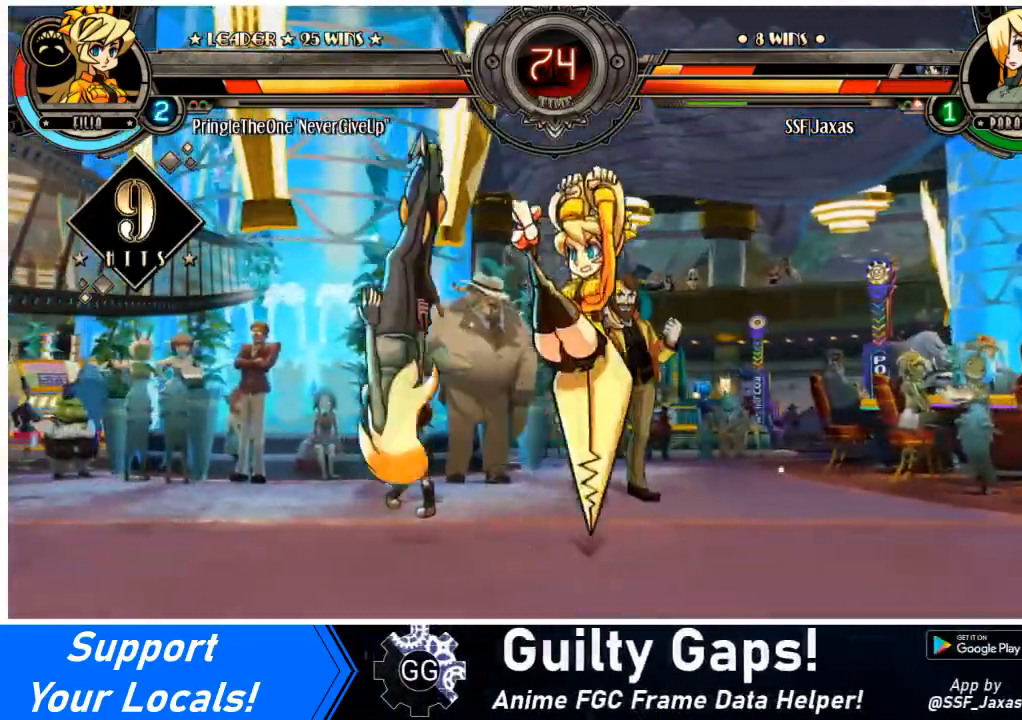
{"buttons": ["DPAD_LEFT"], "events": [[100, "DPAD_UP", "up"], [266, "SQUARE", "down"], [266, "TRIANGLE", "down"], [367, "DPAD_DOWN", "down"], [400, "SQUARE", "up"], [433, "TRIANGLE", "up"], [500, "DPAD_DOWN", "up"]]}
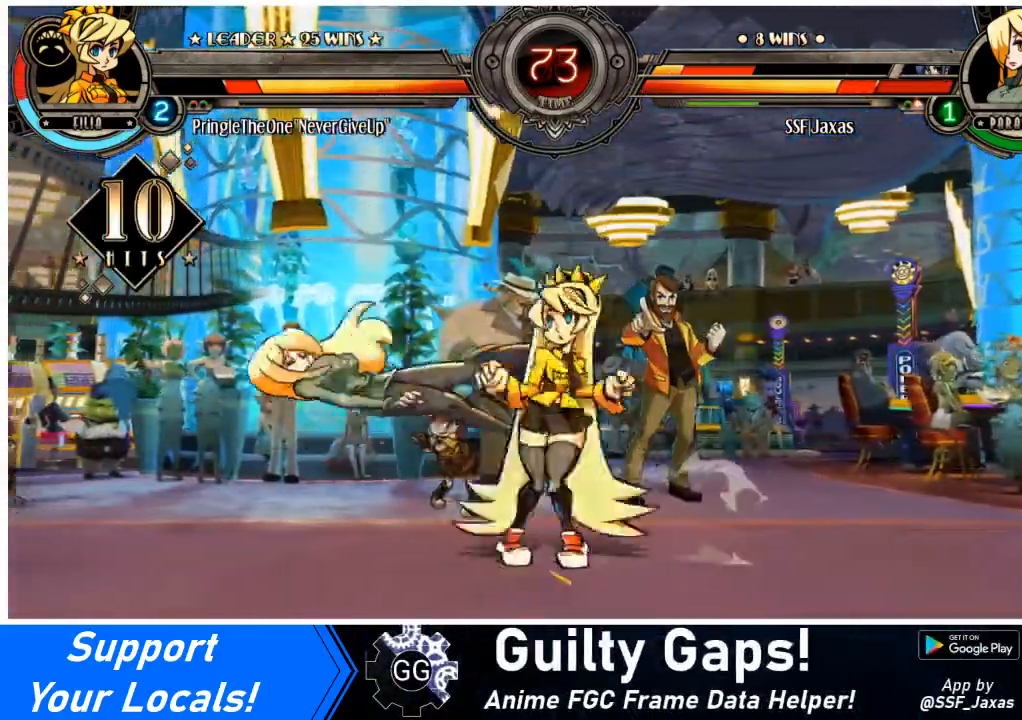
{"buttons": ["DPAD_LEFT"], "events": [[133, "SQUARE", "down"], [167, "TRIANGLE", "down"], [267, "SQUARE", "up"], [267, "TRIANGLE", "up"]]}
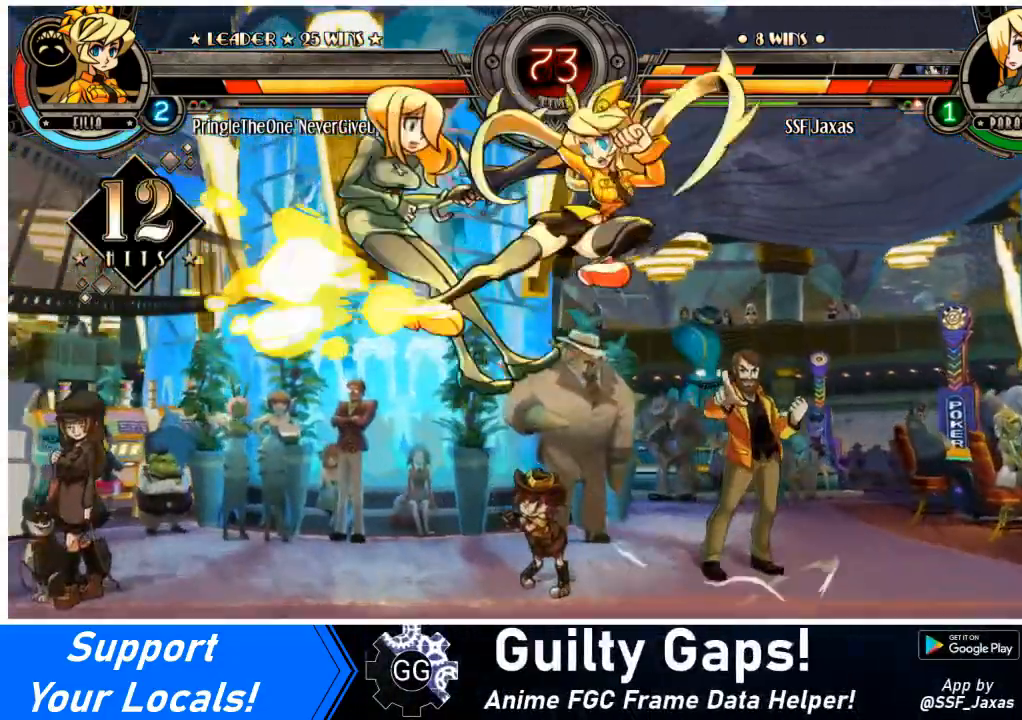
{"buttons": ["DPAD_LEFT"], "events": [[233, "SQUARE", "down"], [300, "SQUARE", "up"]]}
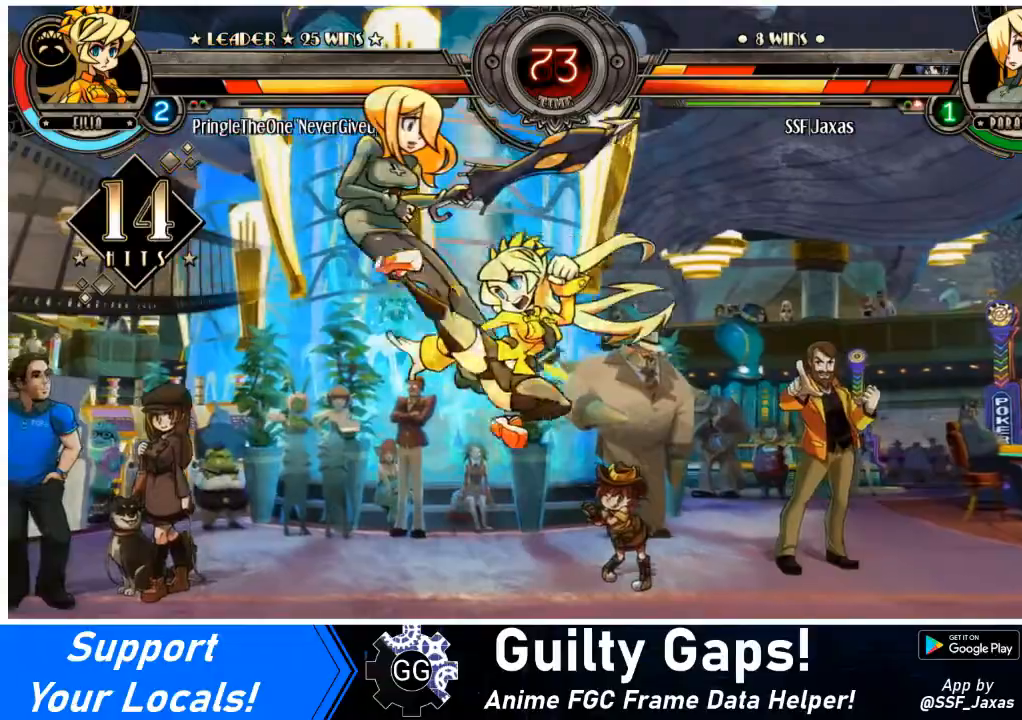
{"buttons": ["DPAD_LEFT"], "events": [[200, "DPAD_UP", "down"], [334, "DPAD_UP", "up"], [434, "DPAD_UP", "down"], [501, "DPAD_UP", "up"]]}
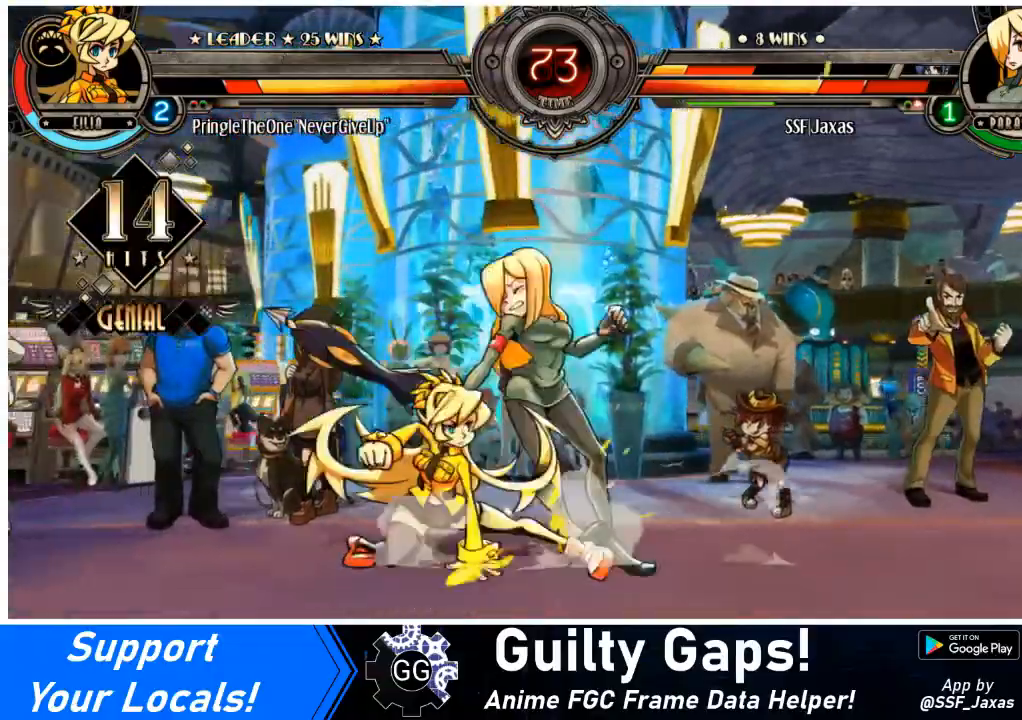
{"buttons": ["DPAD_DOWN", "DPAD_RIGHT"], "events": [[100, "DPAD_DOWN", "down"], [100, "DPAD_LEFT", "up"], [100, "DPAD_RIGHT", "down"], [100, "SQUARE", "down"], [133, "TRIANGLE", "down"], [200, "SQUARE", "up"], [200, "TRIANGLE", "up"]]}
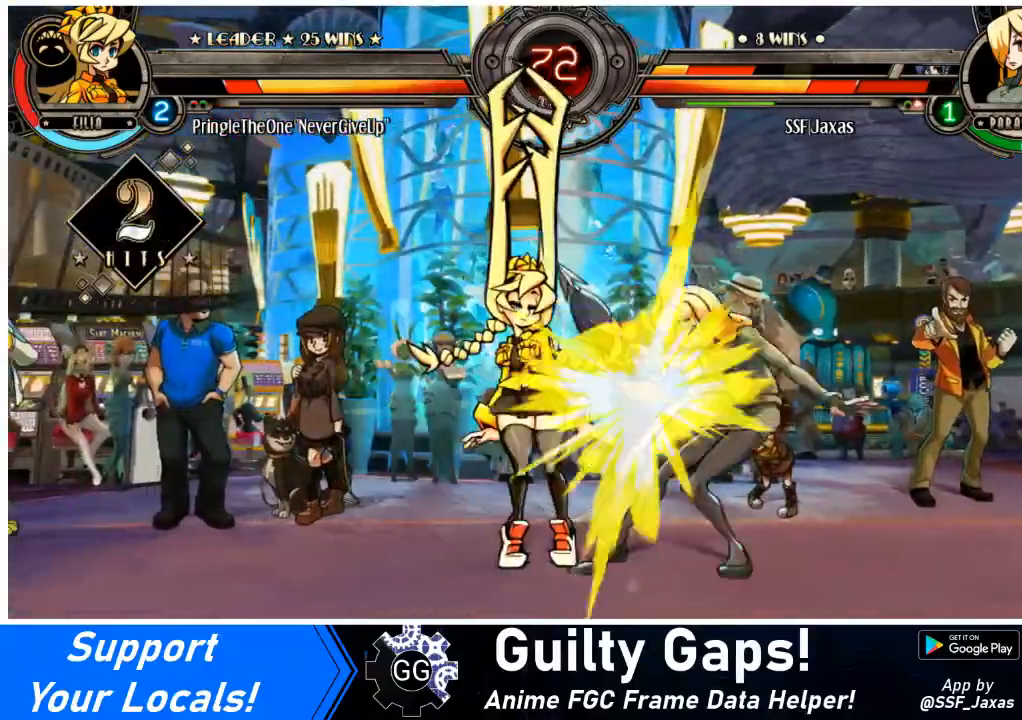
{"buttons": ["DPAD_RIGHT"], "events": [[33, "DPAD_DOWN", "up"]]}
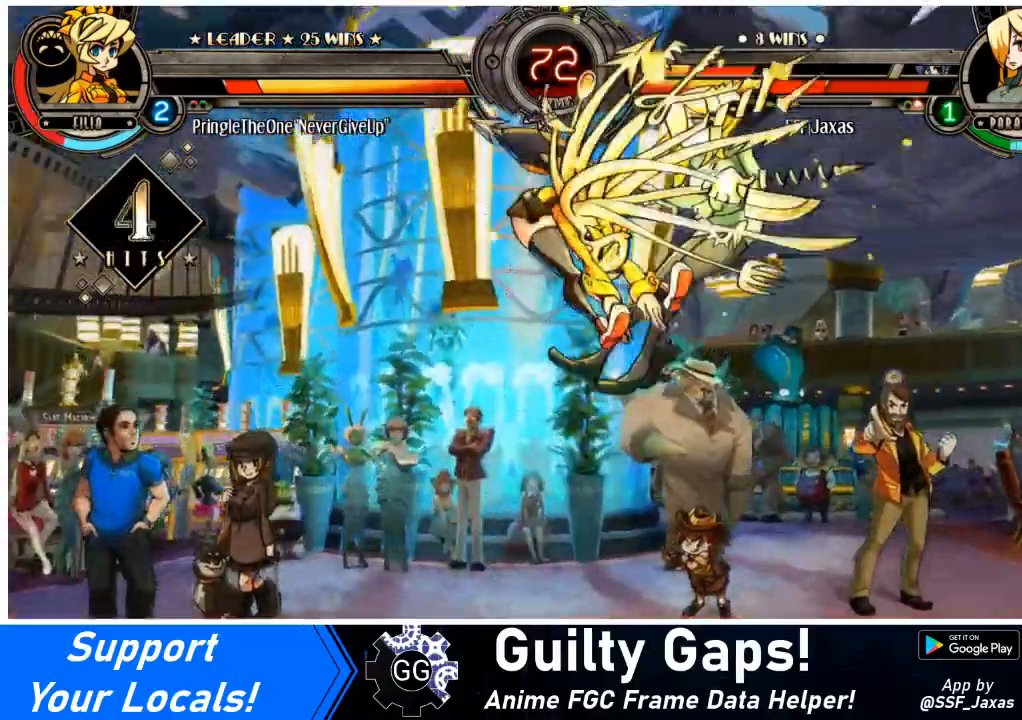
{"buttons": ["DPAD_RIGHT"], "events": []}
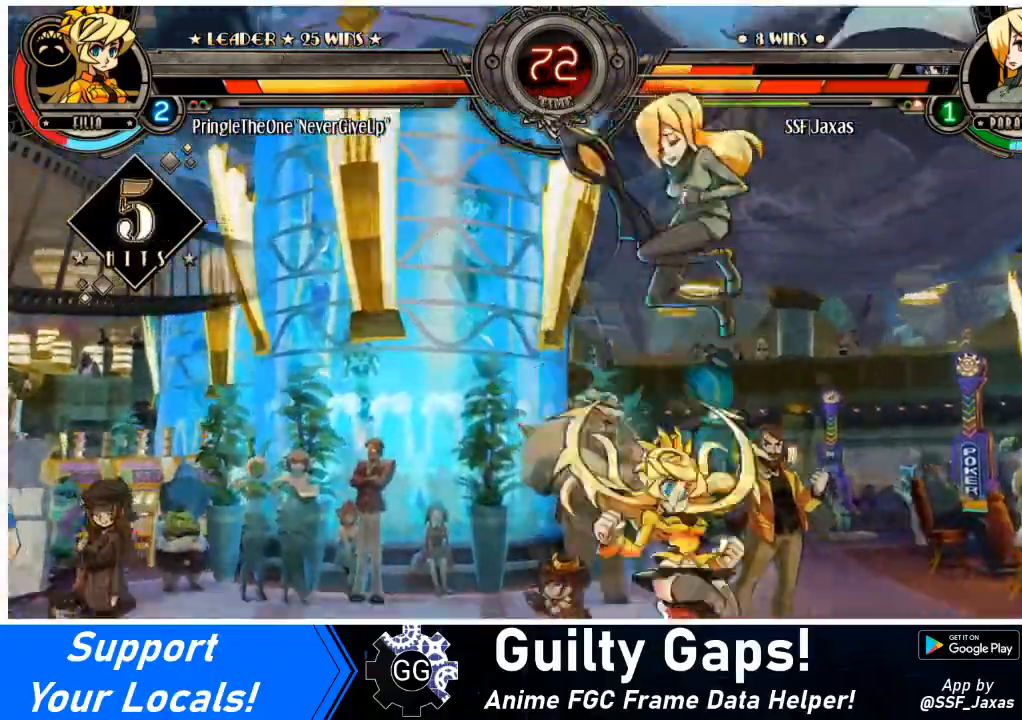
{"buttons": ["DPAD_LEFT"], "events": [[234, "DPAD_UP", "down"], [334, "DPAD_DOWN", "down"], [334, "DPAD_UP", "up"], [400, "DPAD_RIGHT", "up"], [434, "DPAD_LEFT", "down"], [501, "DPAD_DOWN", "up"]]}
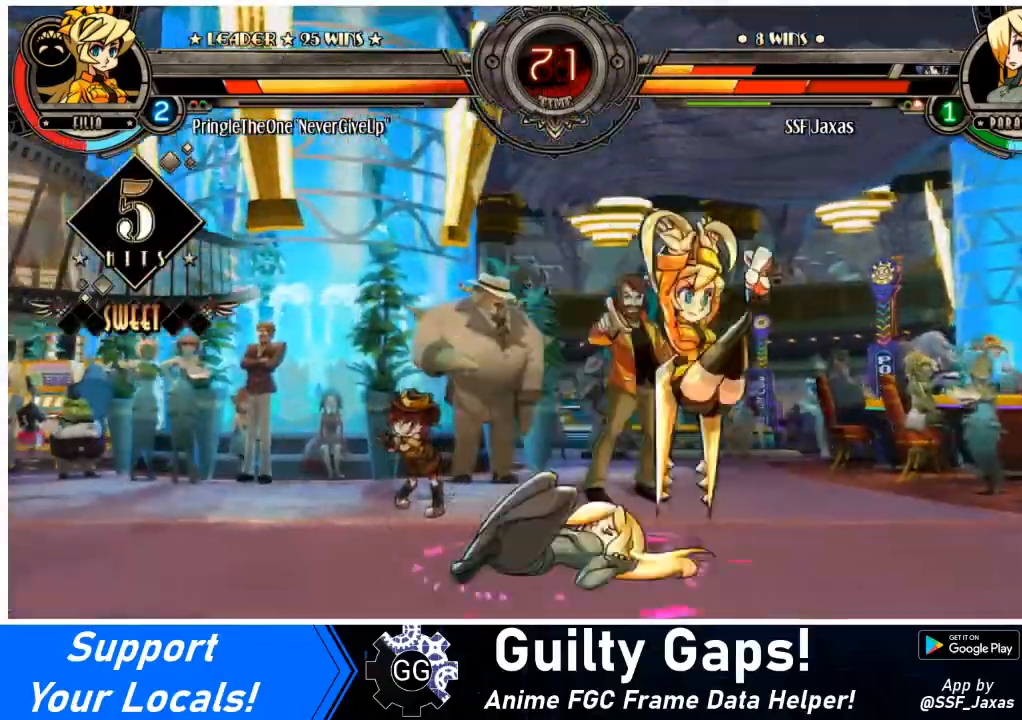
{"buttons": ["DPAD_DOWN", "DPAD_LEFT"], "events": [[100, "SQUARE", "down"], [133, "TRIANGLE", "down"], [200, "TRIANGLE", "up"], [233, "SQUARE", "up"], [400, "DPAD_DOWN", "down"]]}